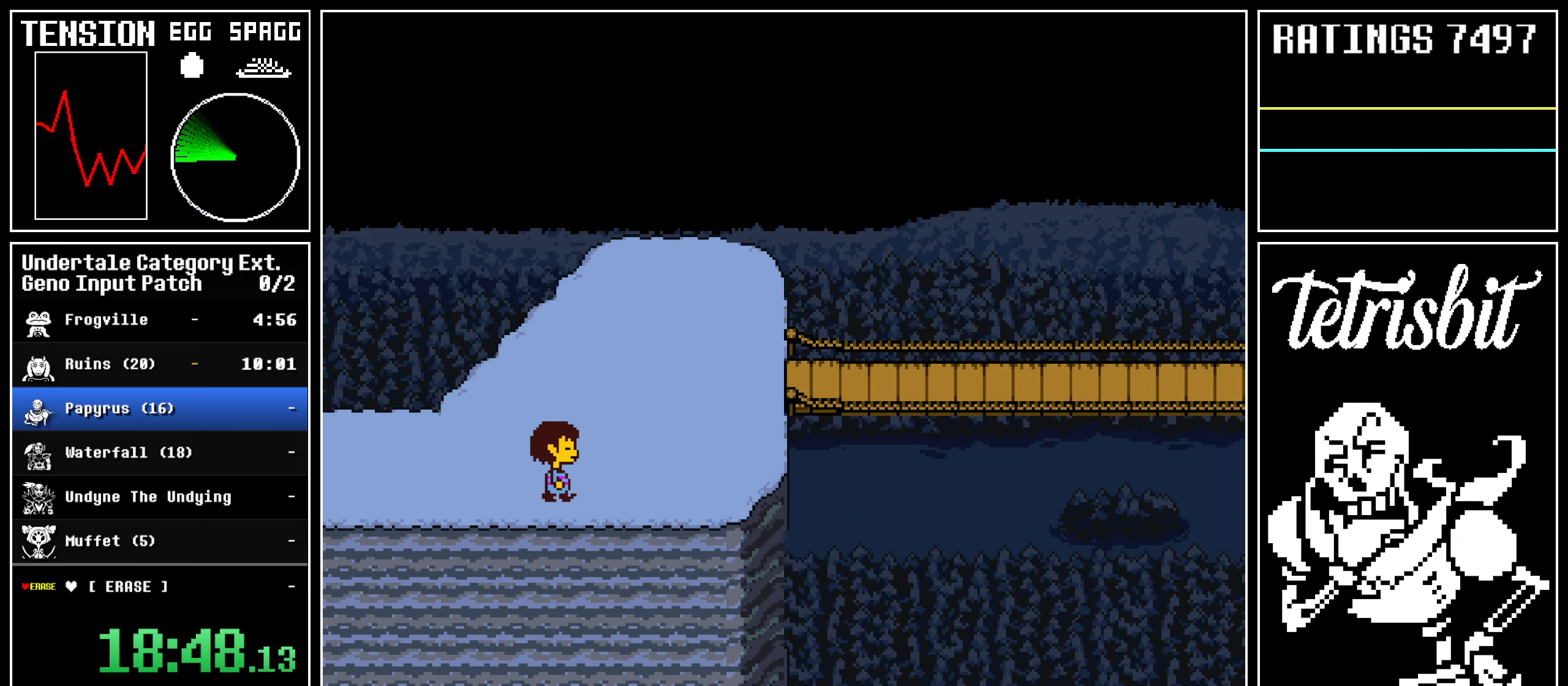
Gameplay with keyboard; each line is a JSON object with the keys held at the frame after it. "events" lists presses ("down") and releases ("up") of "alt", "c", "ctrl", "down", "left", "return", "right", "shift", "space", "up" and "z" between this image and that frame as [ms after this image, input, new state], when the widget could be followed in between; "x" appears only as held states. No other keys are recorded. Mouse input is not recorded.
{"keys": ["right", "up"], "events": [[33, "return", "up"], [100, "z", "up"], [150, "up", "down"]]}
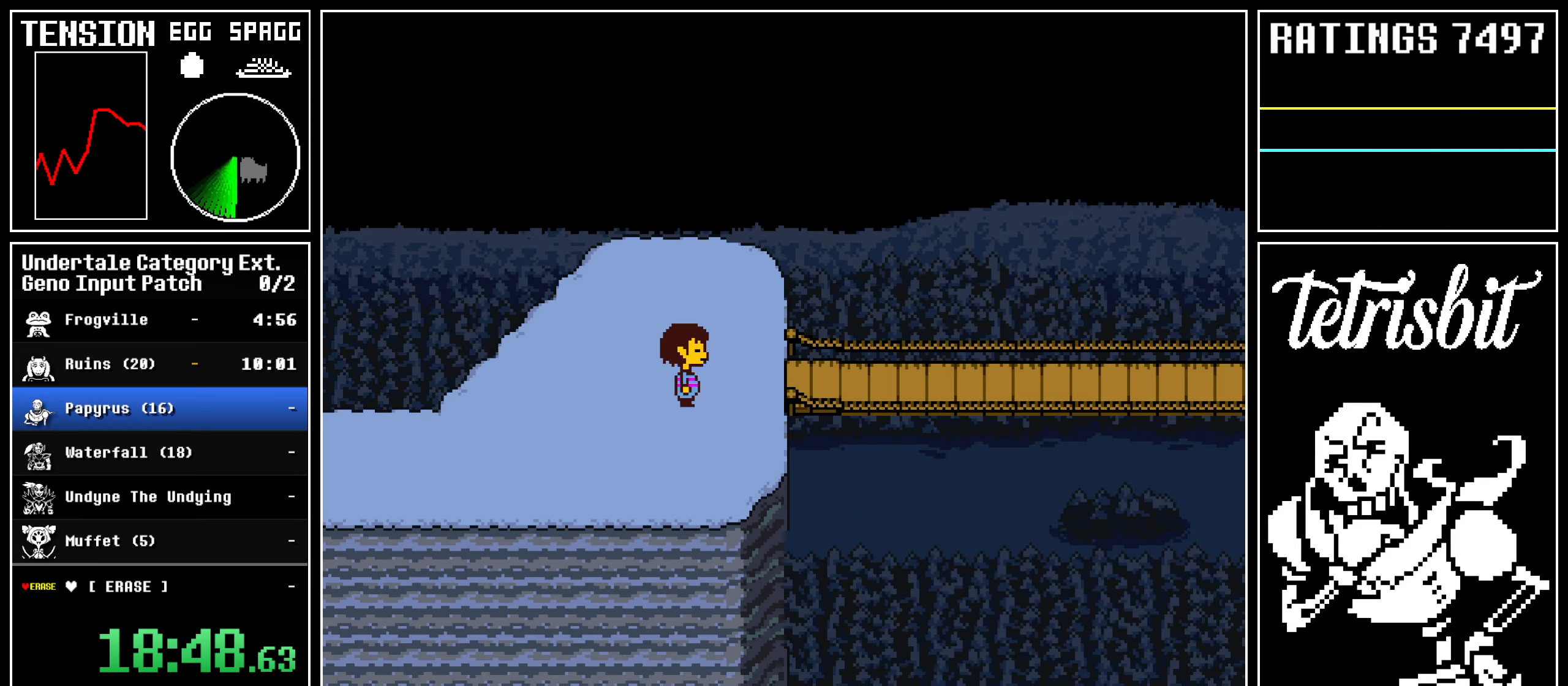
{"keys": ["right"], "events": [[50, "up", "up"]]}
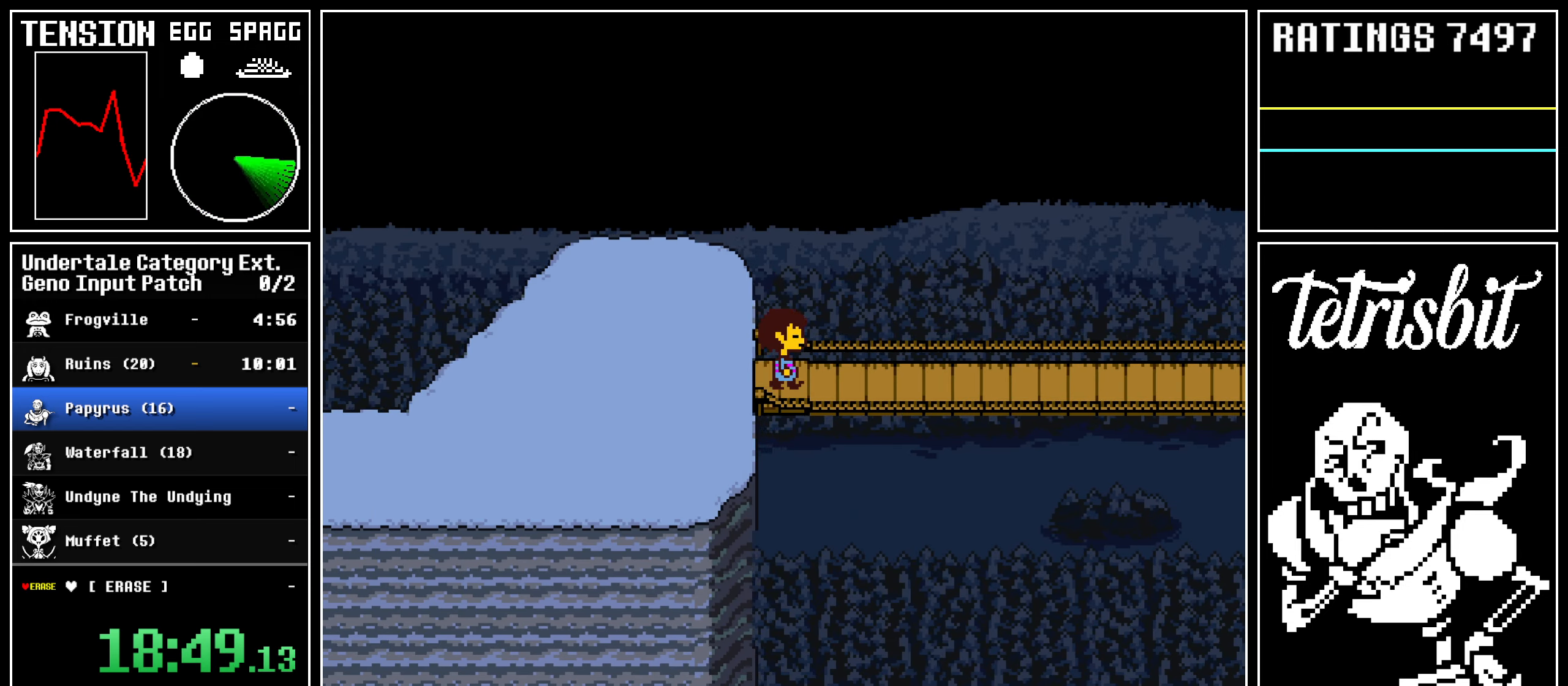
{"keys": ["right"], "events": []}
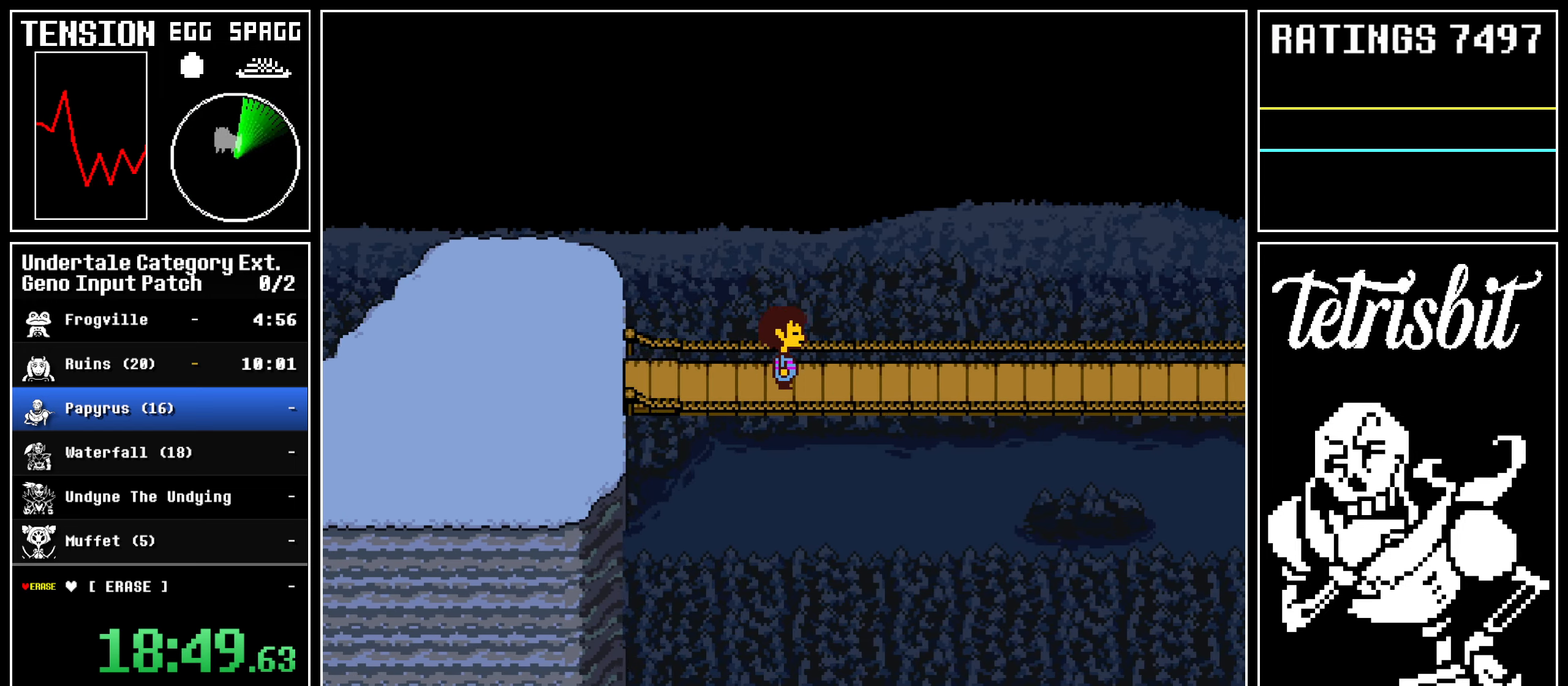
{"keys": ["right"], "events": []}
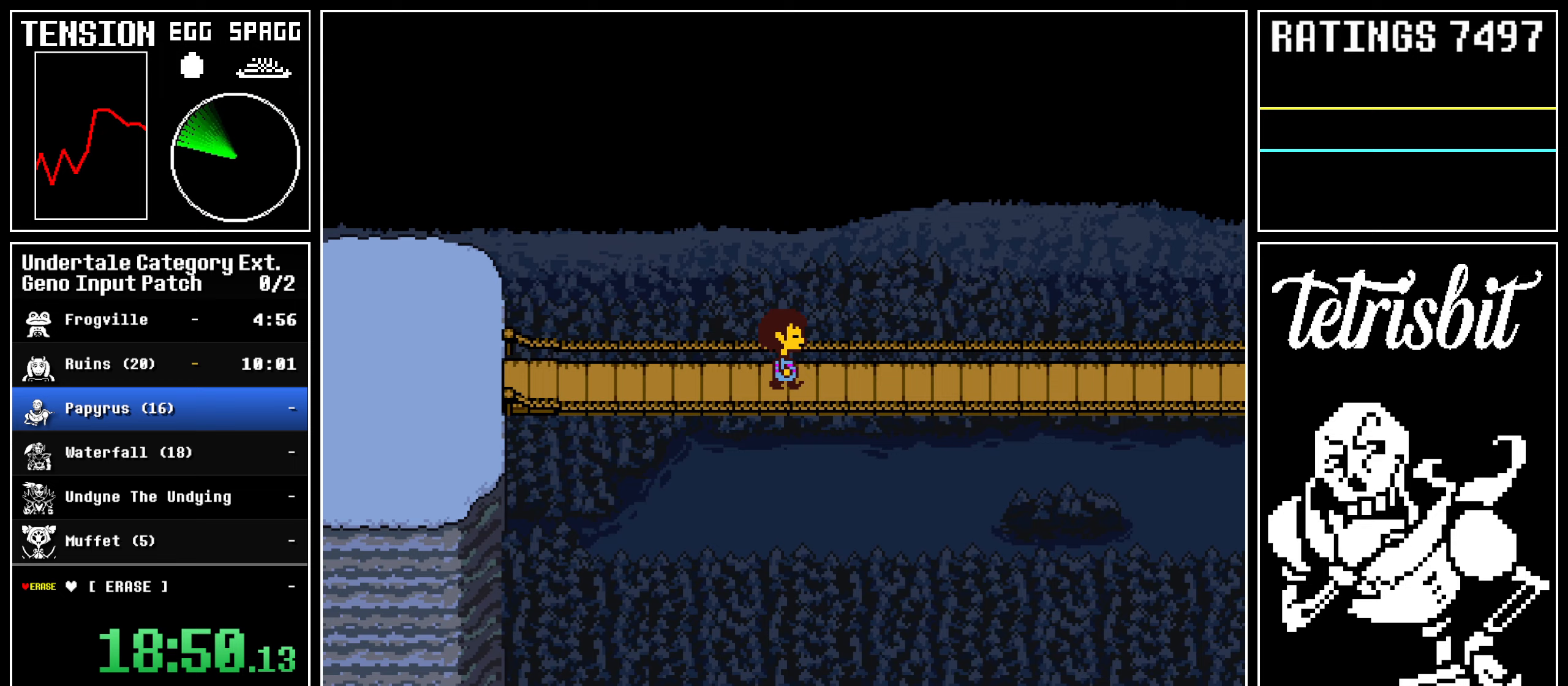
{"keys": ["return", "right"], "events": [[350, "return", "down"], [417, "return", "up"], [417, "z", "down"], [467, "z", "up"], [500, "return", "down"]]}
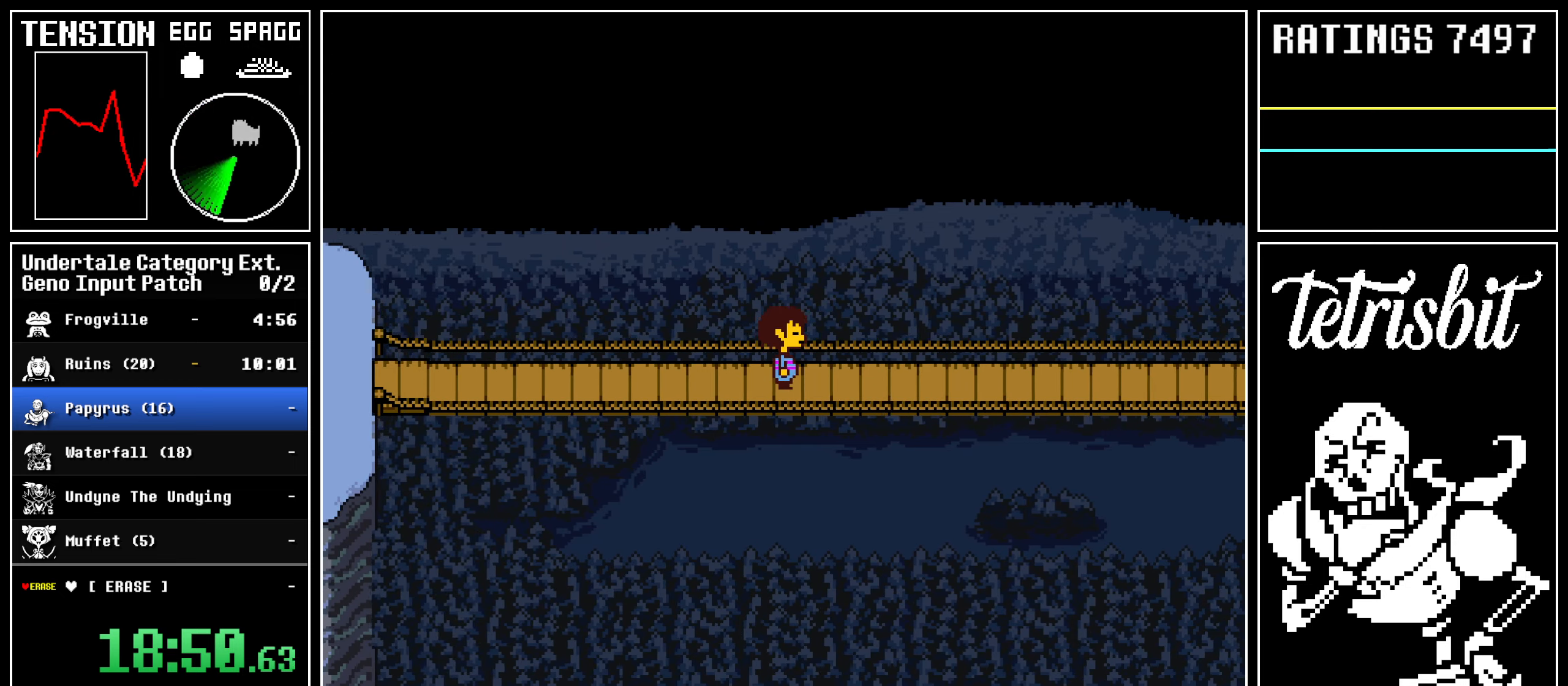
{"keys": ["right", "z"], "events": [[33, "return", "up"], [33, "z", "down"], [117, "z", "up"], [133, "return", "down"], [183, "return", "up"], [183, "z", "down"], [250, "z", "up"], [267, "return", "down"], [317, "return", "up"], [317, "z", "down"], [400, "z", "up"], [417, "return", "down"], [467, "return", "up"], [467, "z", "down"]]}
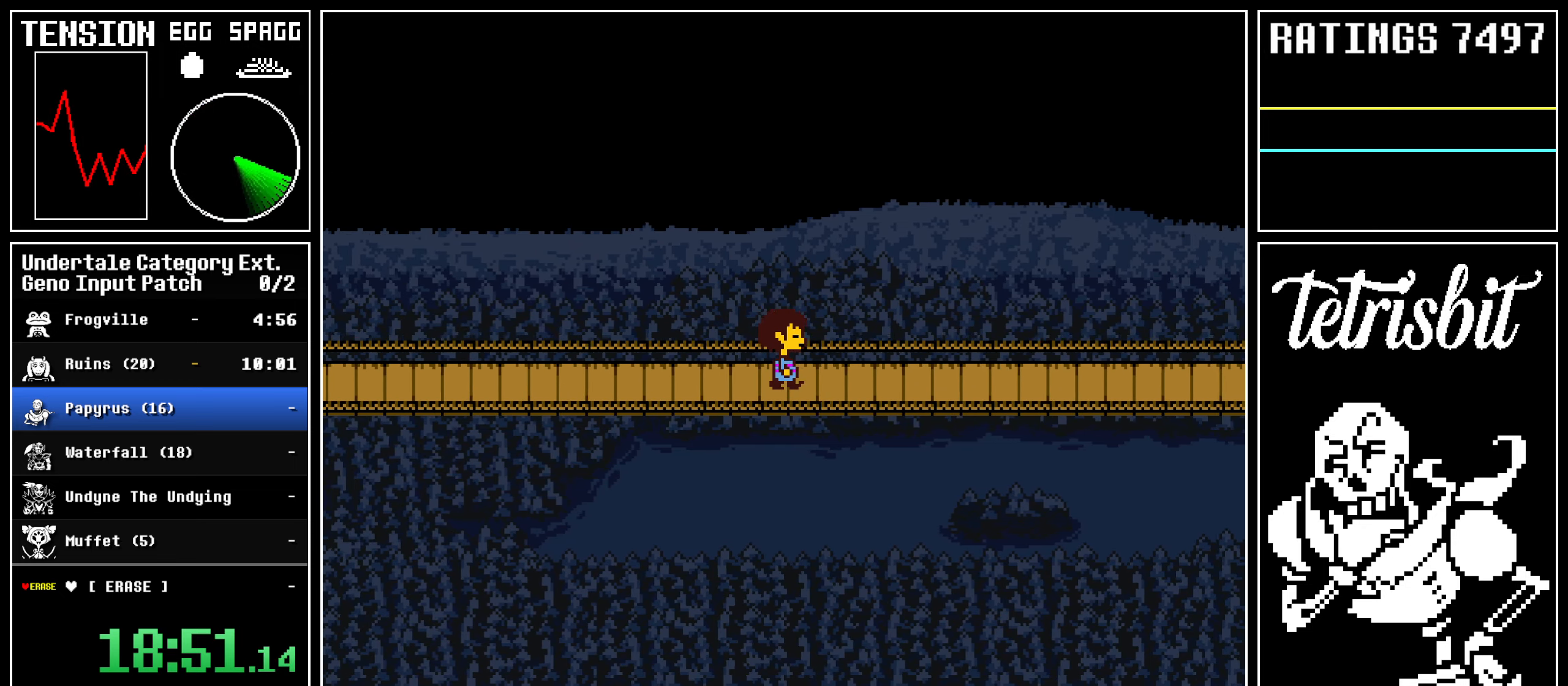
{"keys": ["return", "right"], "events": [[33, "z", "up"], [50, "return", "down"], [100, "return", "up"], [100, "z", "down"], [200, "return", "down"], [200, "z", "up"], [233, "return", "up"], [250, "z", "down"], [333, "return", "down"], [333, "z", "up"], [367, "return", "up"], [400, "z", "down"], [467, "z", "up"], [483, "return", "down"]]}
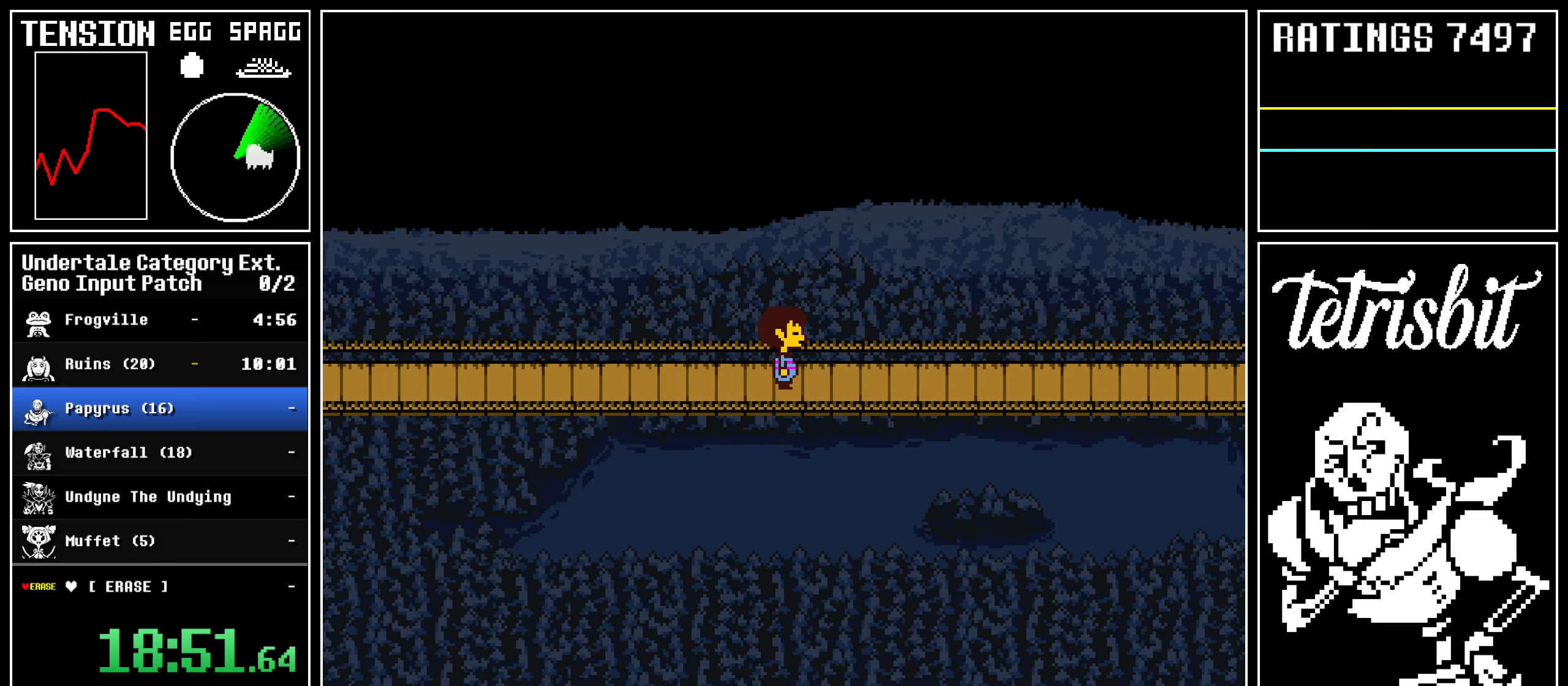
{"keys": ["right", "x", "z"]}
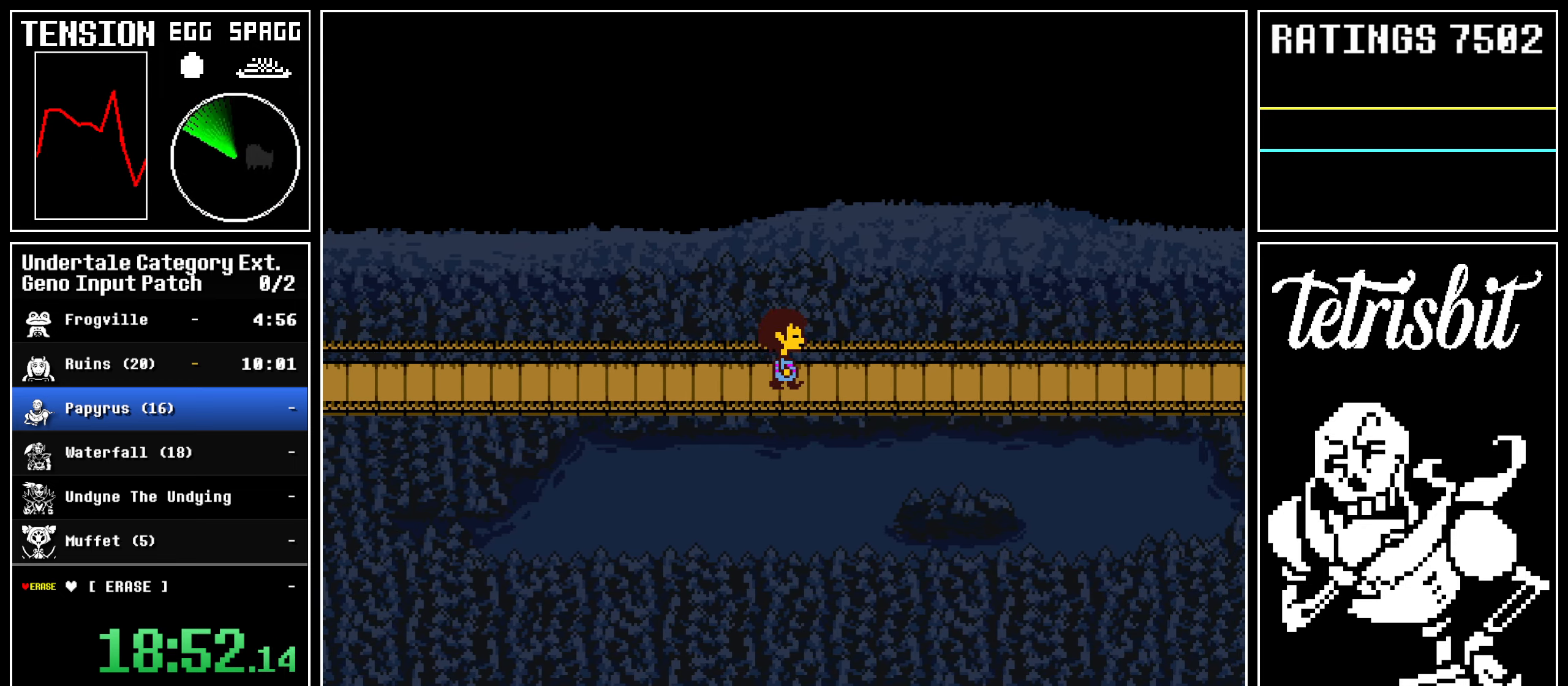
{"keys": ["right"]}
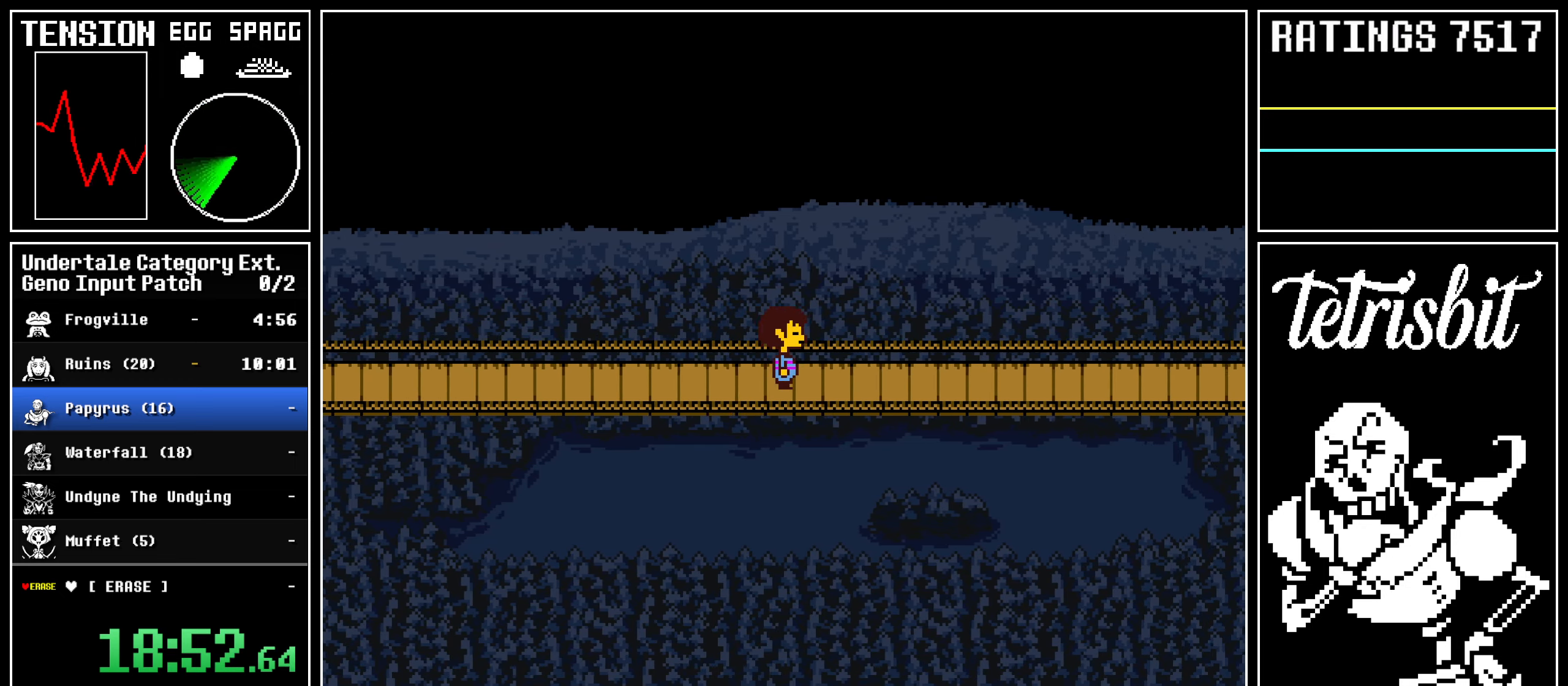
{"keys": ["down", "right", "up"], "events": [[433, "down", "down"], [433, "up", "down"]]}
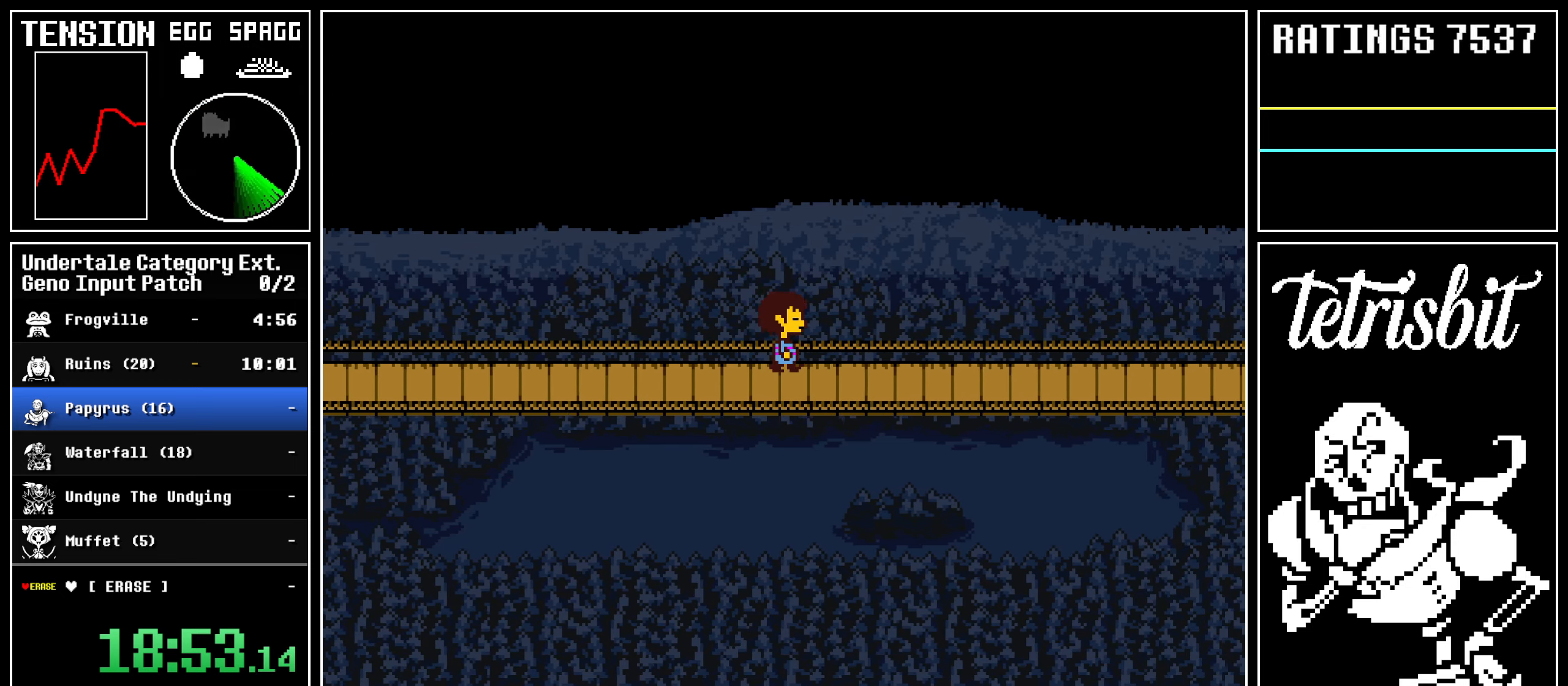
{"keys": ["down", "right", "up"], "events": []}
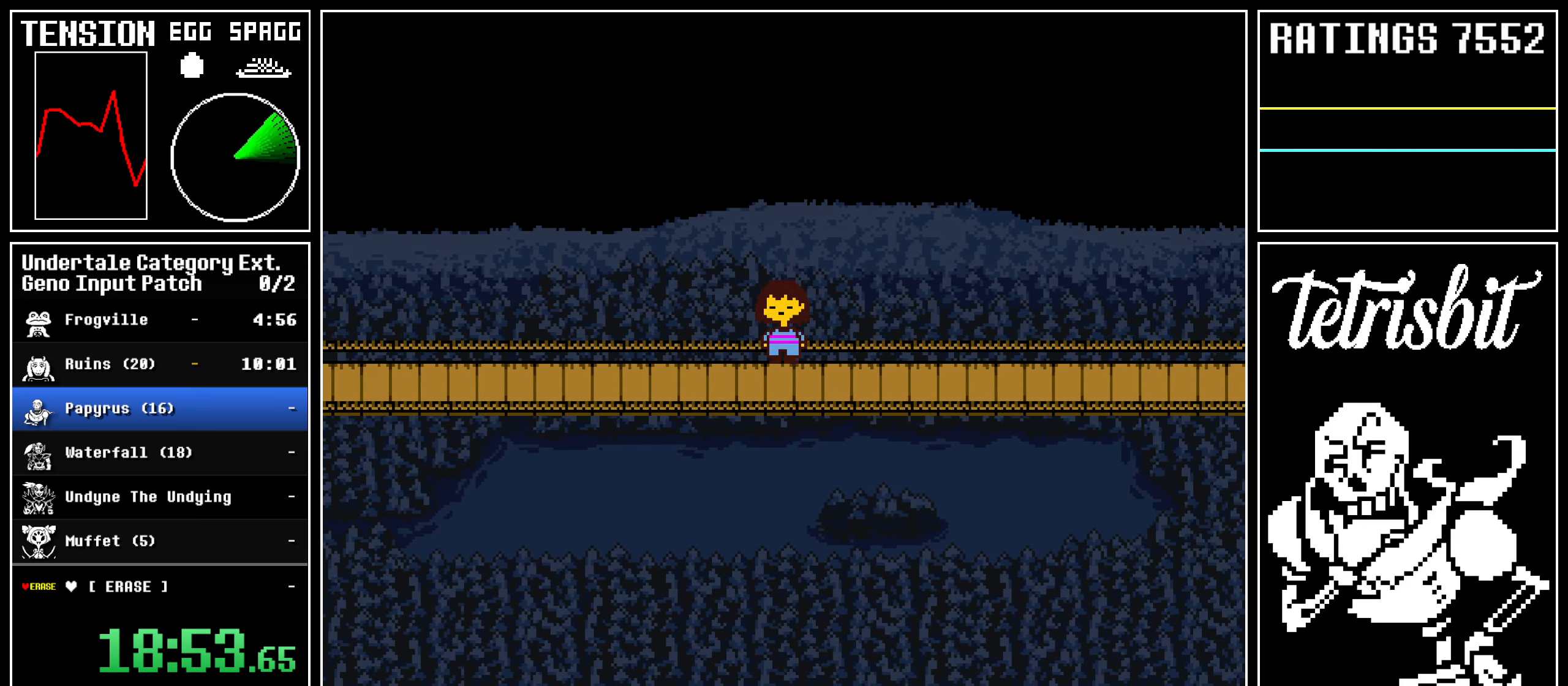
{"keys": ["down", "right", "up"], "events": []}
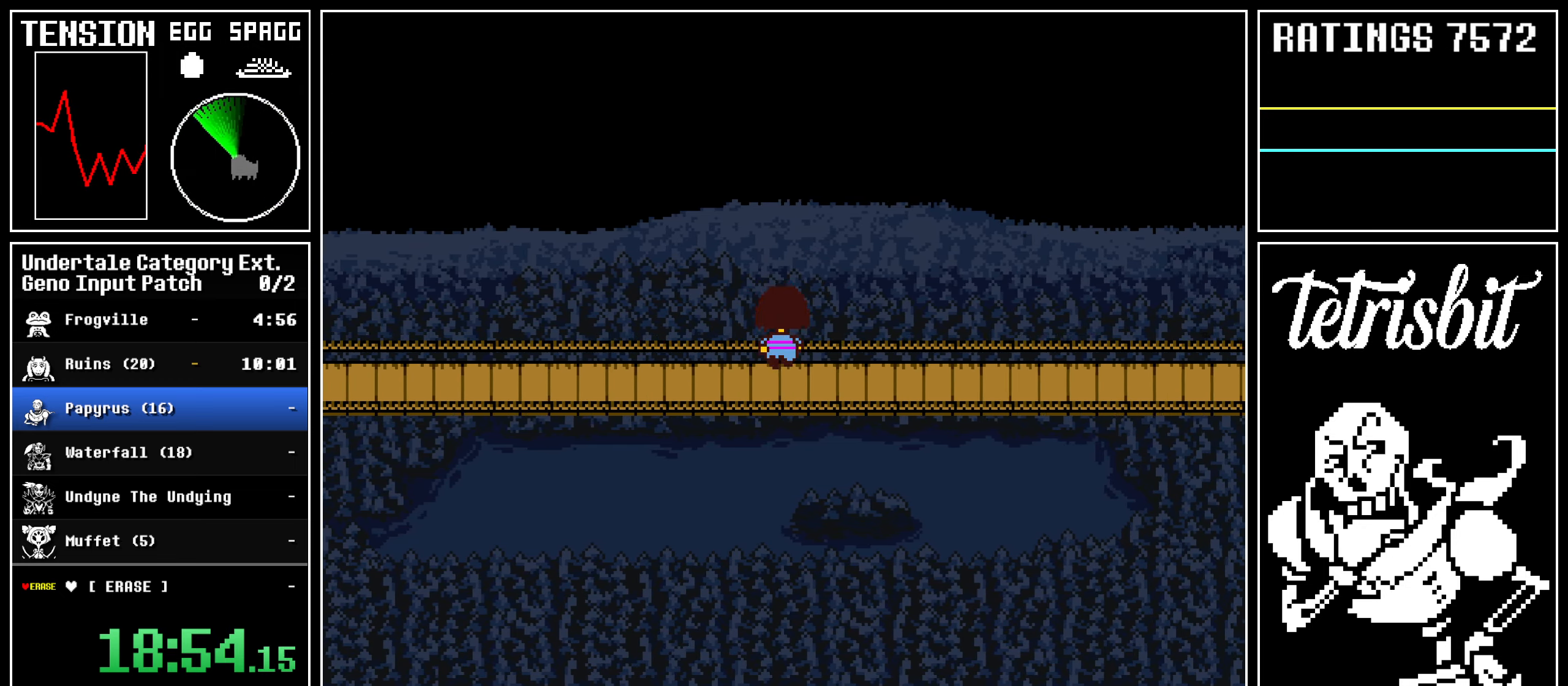
{"keys": ["down", "right", "up"], "events": []}
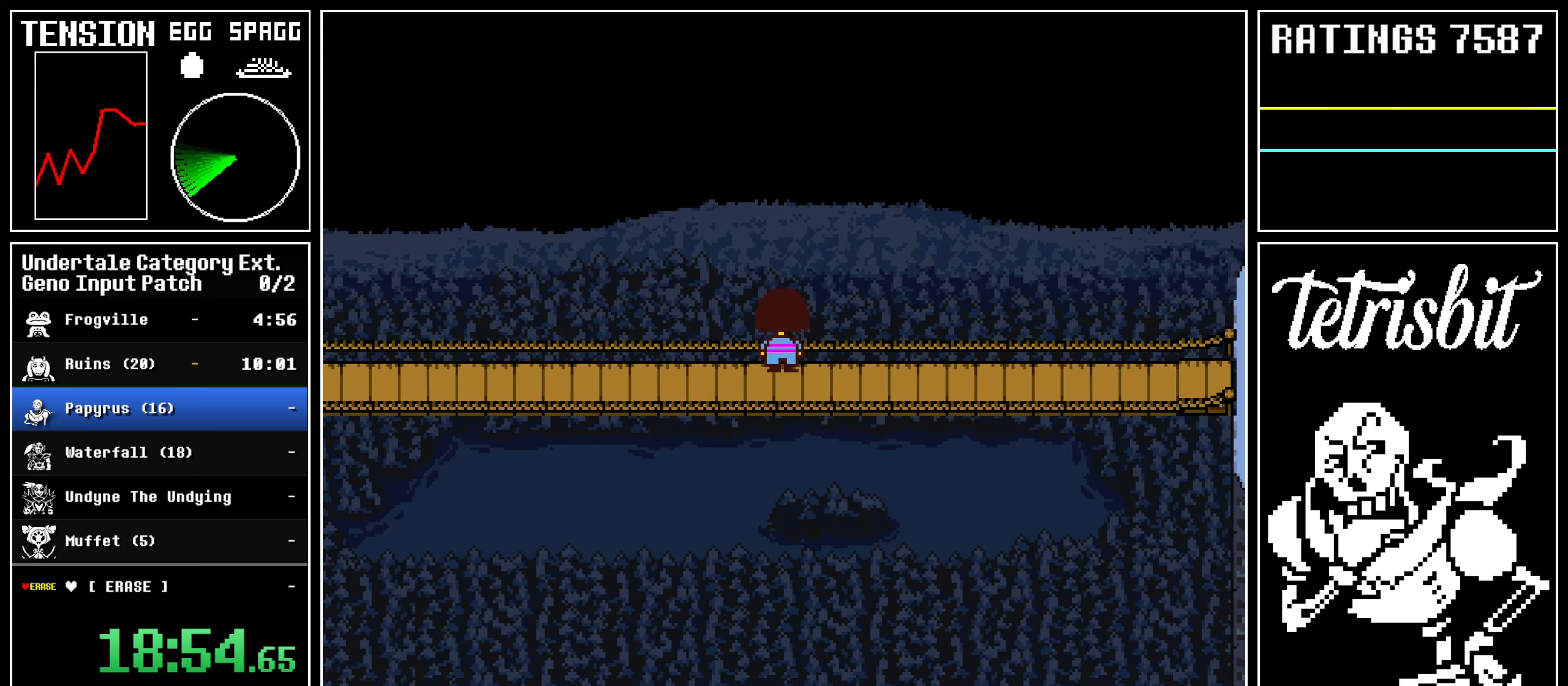
{"keys": ["down", "right", "up"], "events": []}
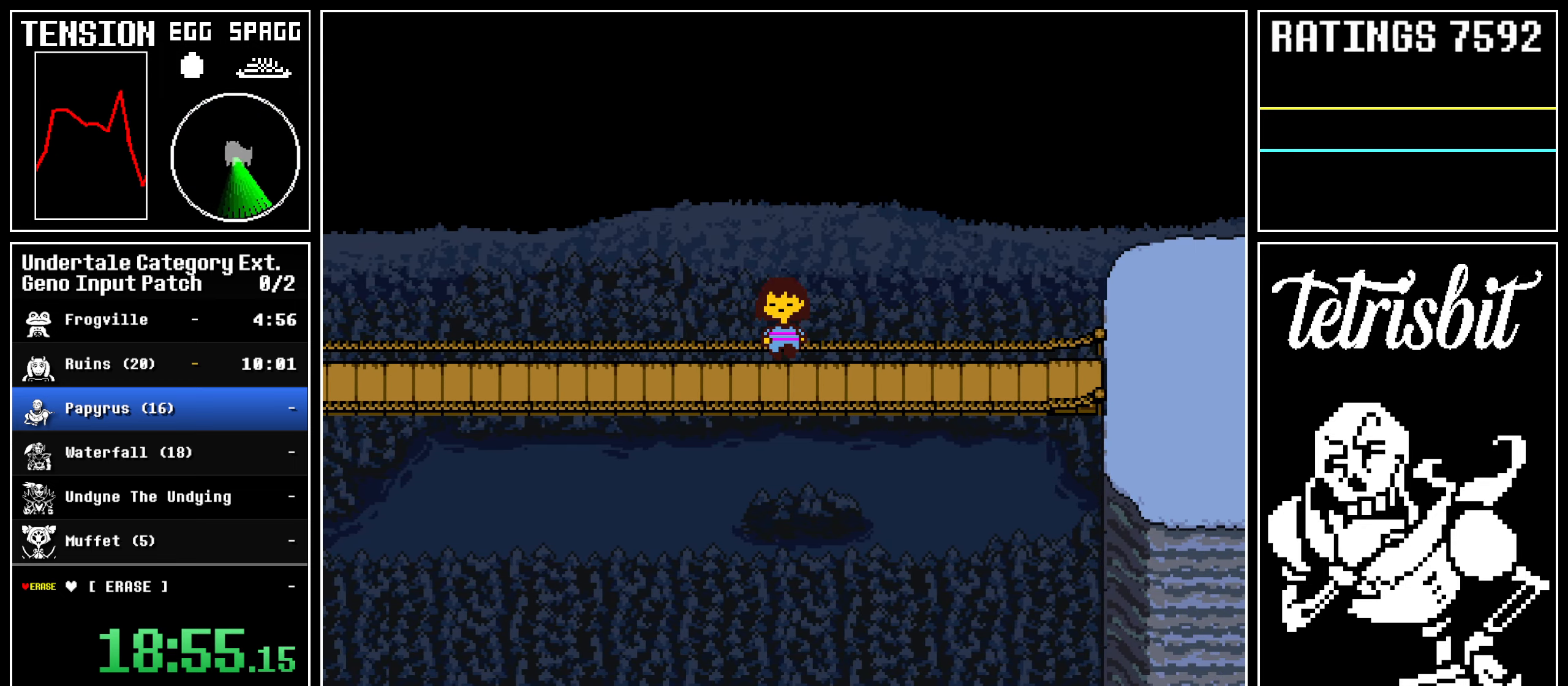
{"keys": ["down", "right", "up"], "events": []}
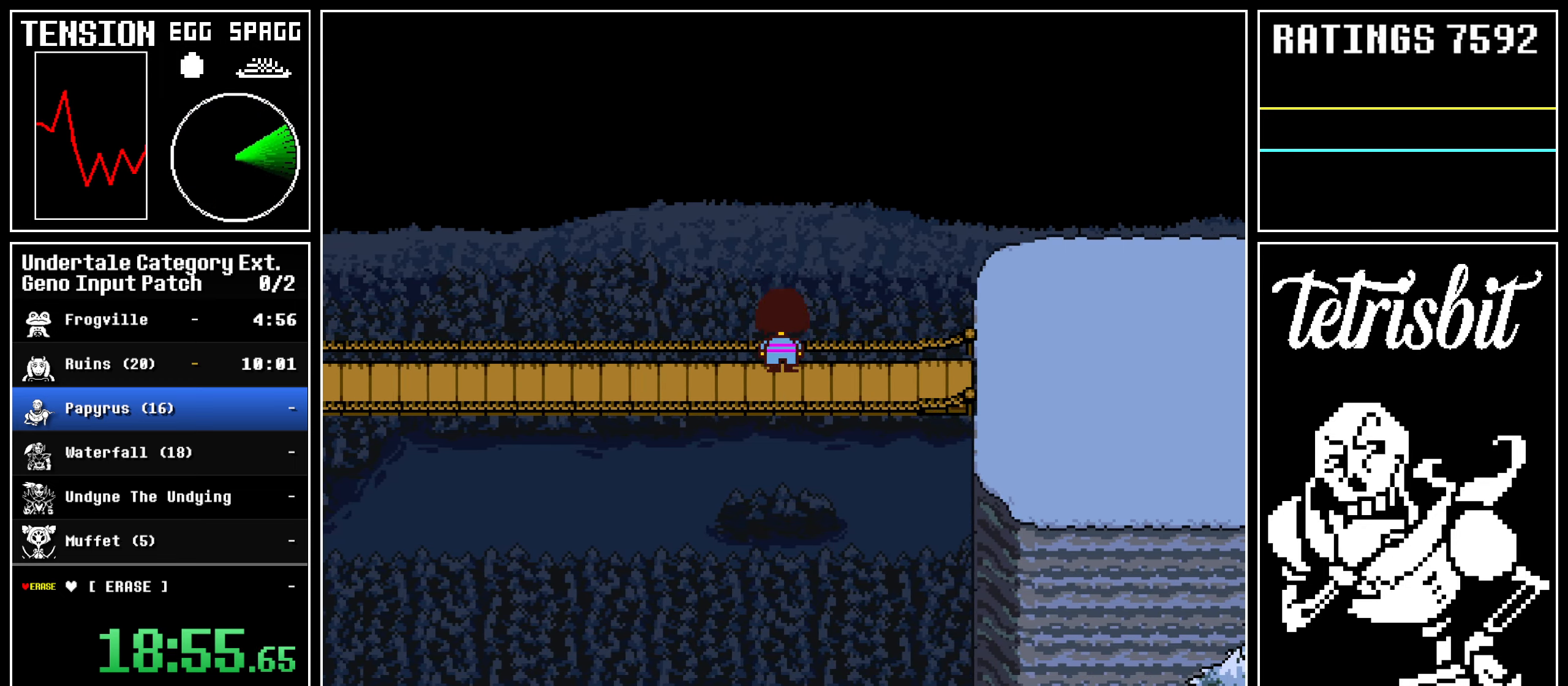
{"keys": ["down", "right", "up"], "events": []}
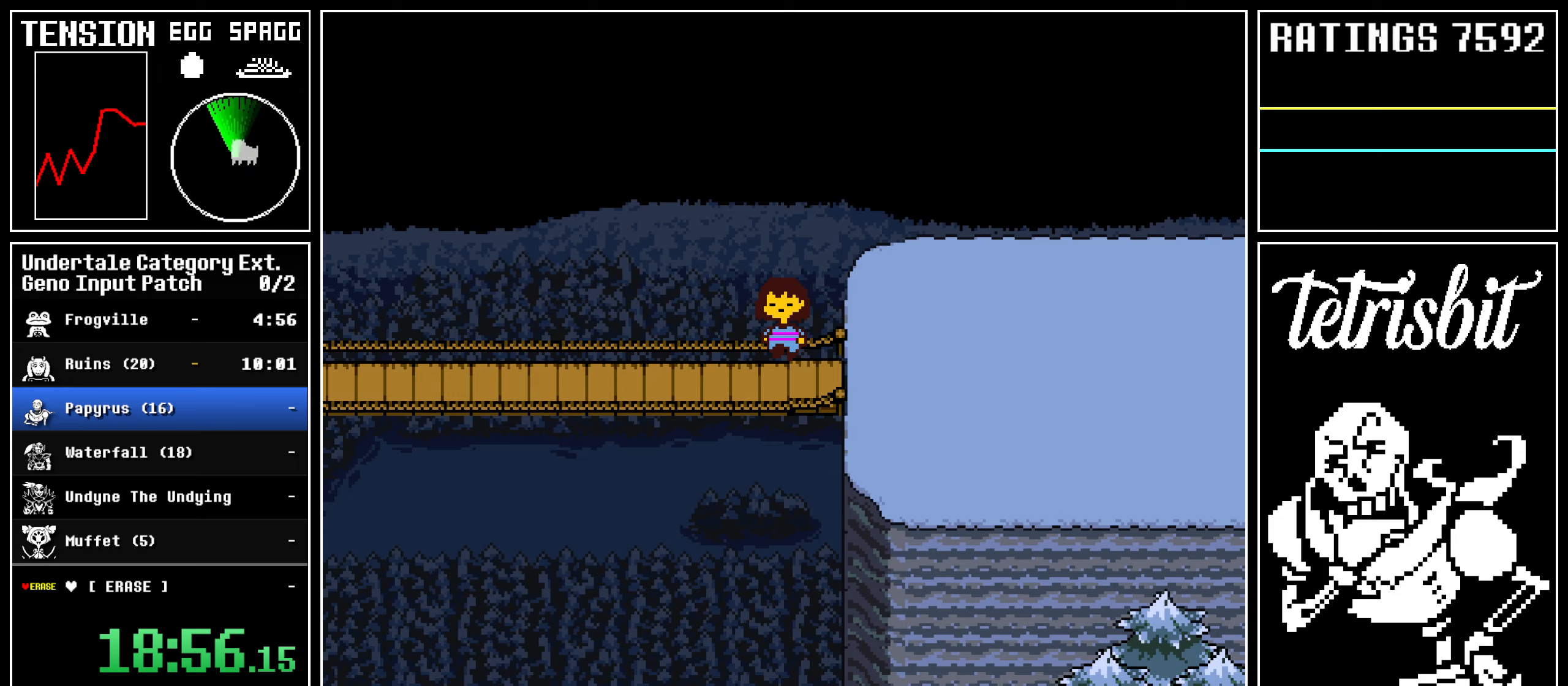
{"keys": ["down", "right", "up"], "events": []}
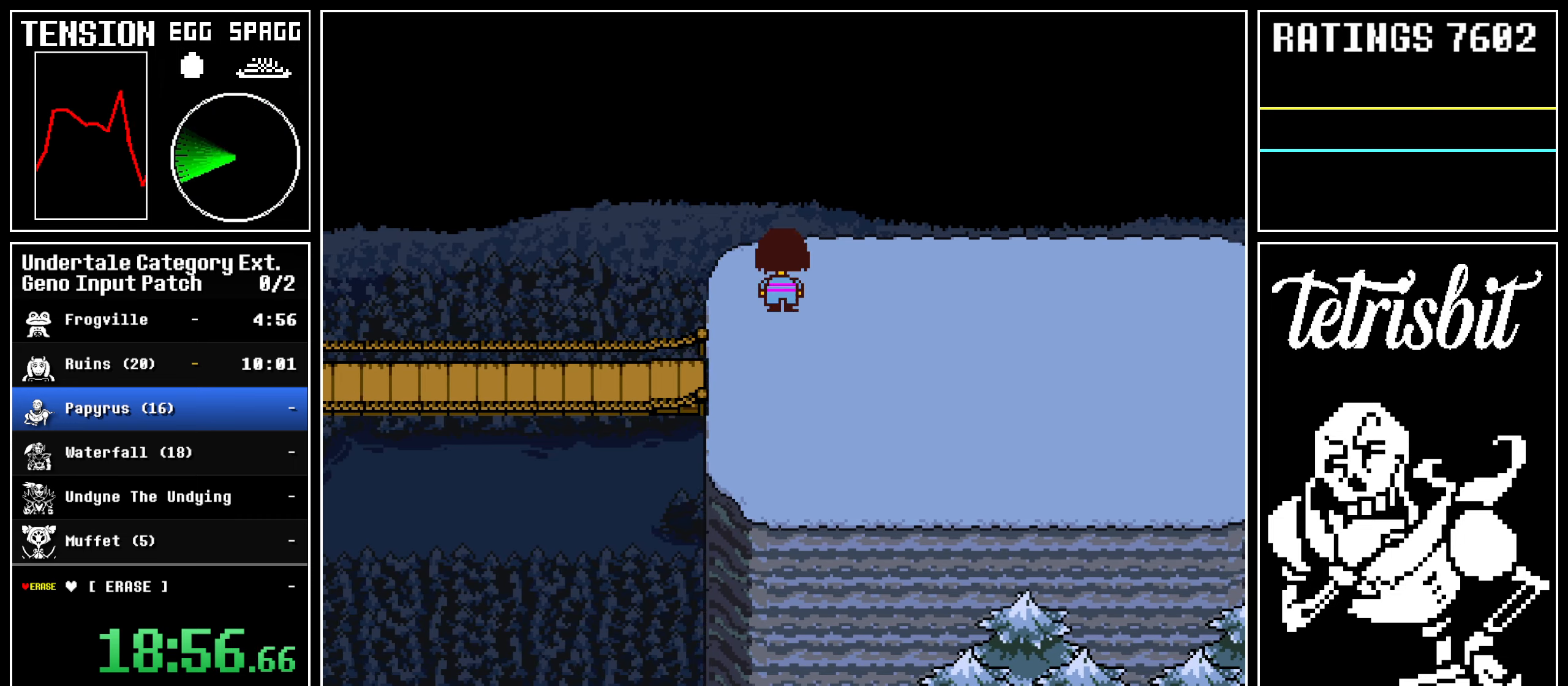
{"keys": ["down", "right"], "events": [[183, "up", "up"]]}
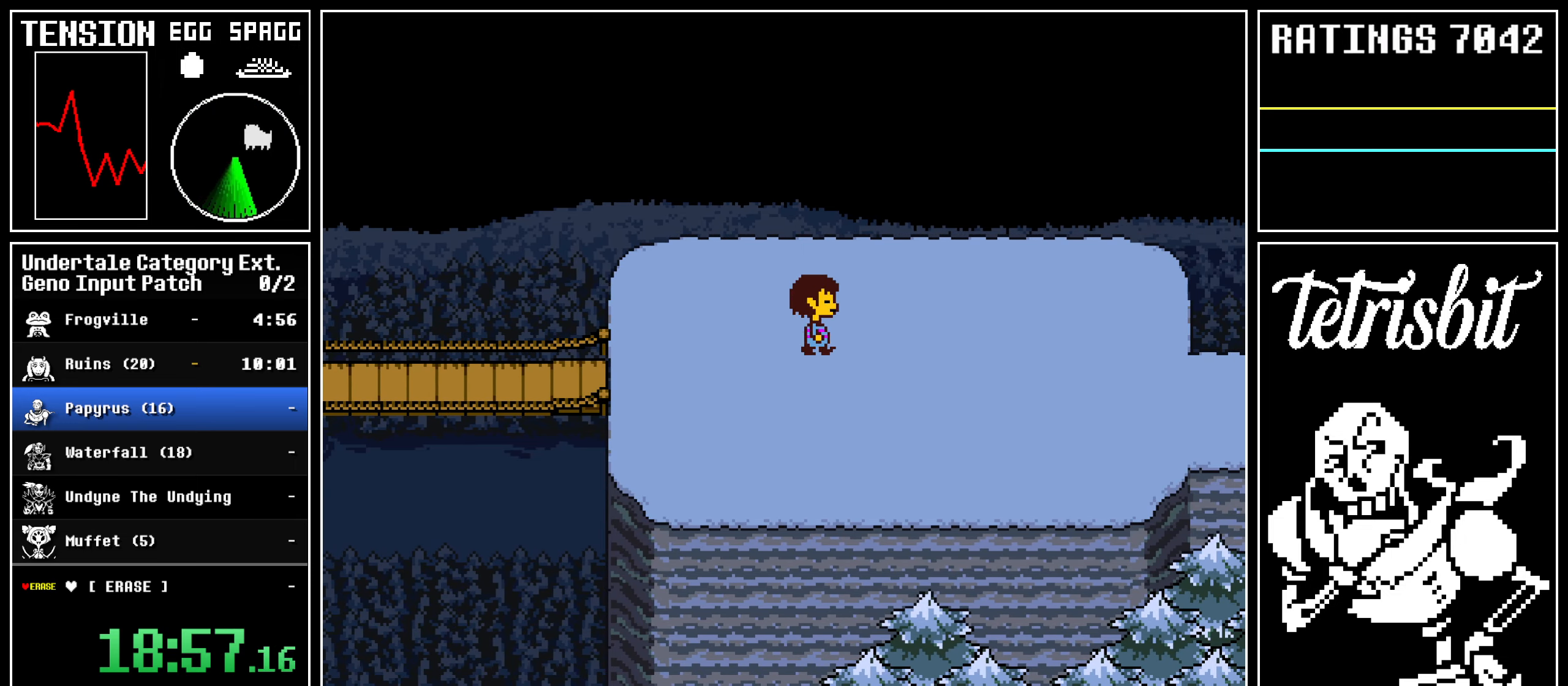
{"keys": ["down", "right", "up"], "events": [[417, "up", "down"]]}
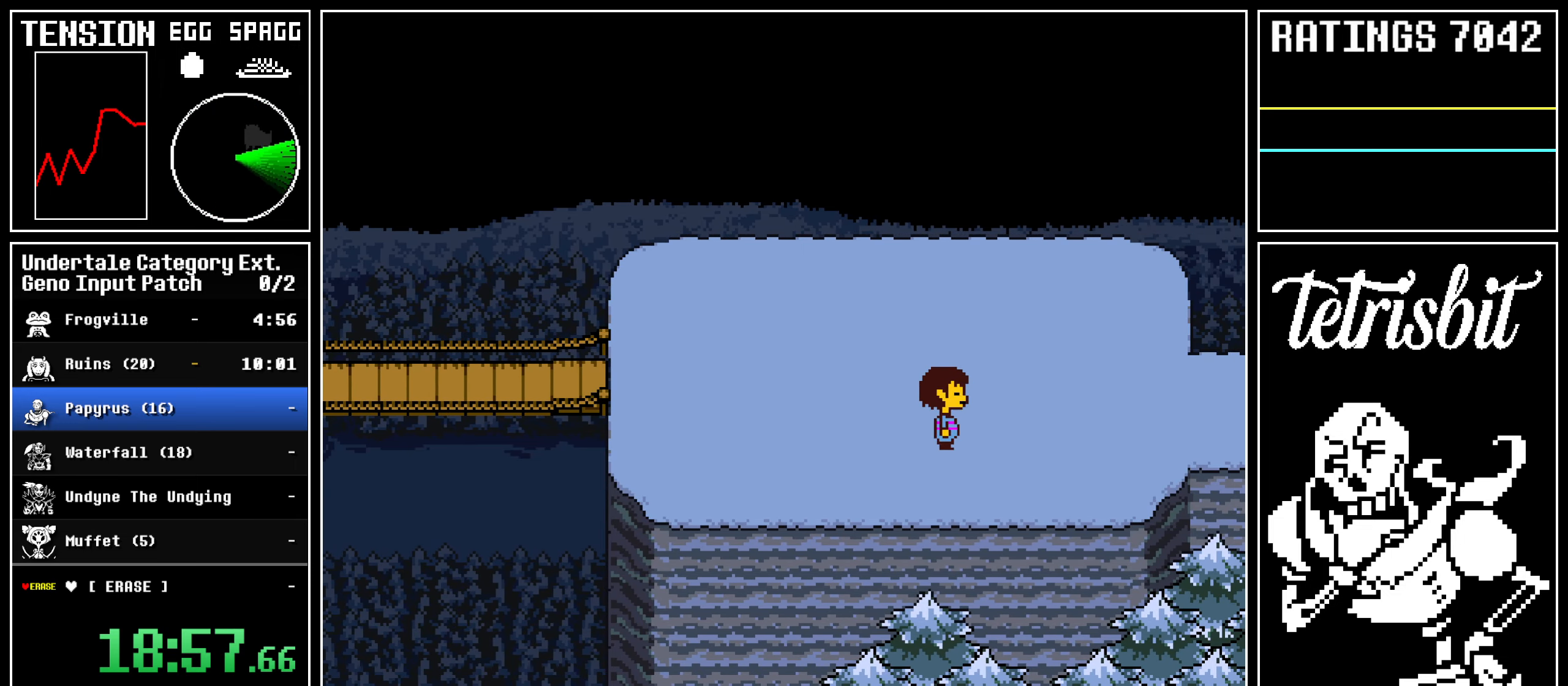
{"keys": ["down", "right", "up"], "events": []}
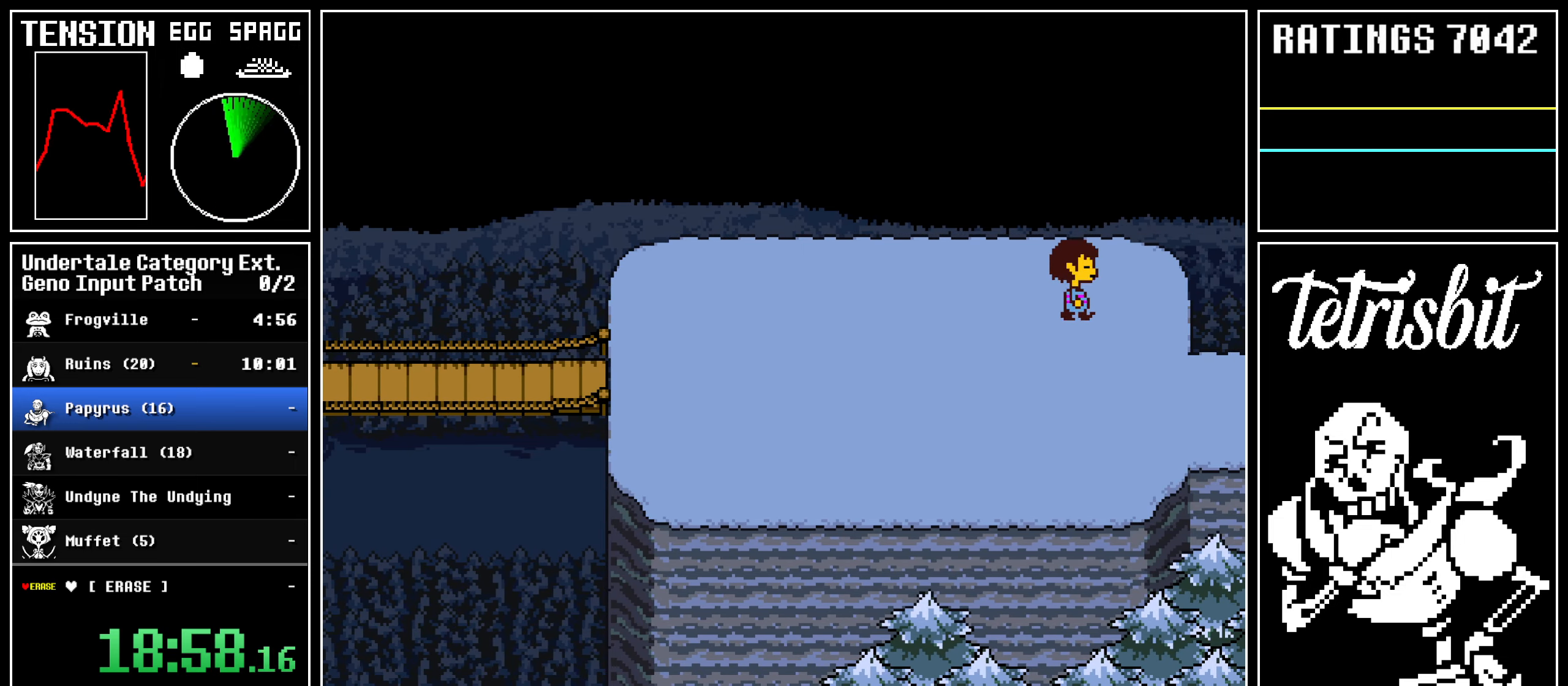
{"keys": ["down", "up"], "events": [[267, "right", "up"]]}
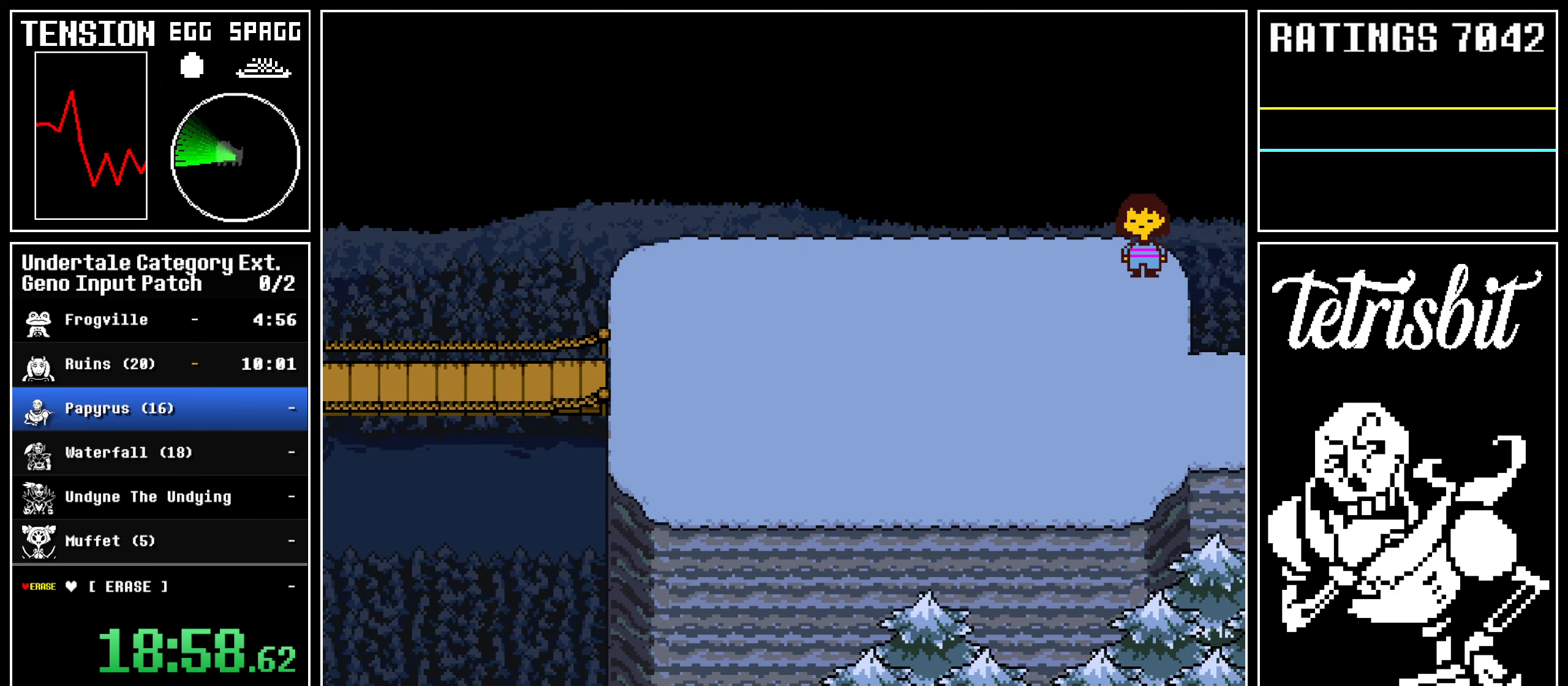
{"keys": ["down", "up"], "events": [[200, "right", "down"], [233, "right", "up"]]}
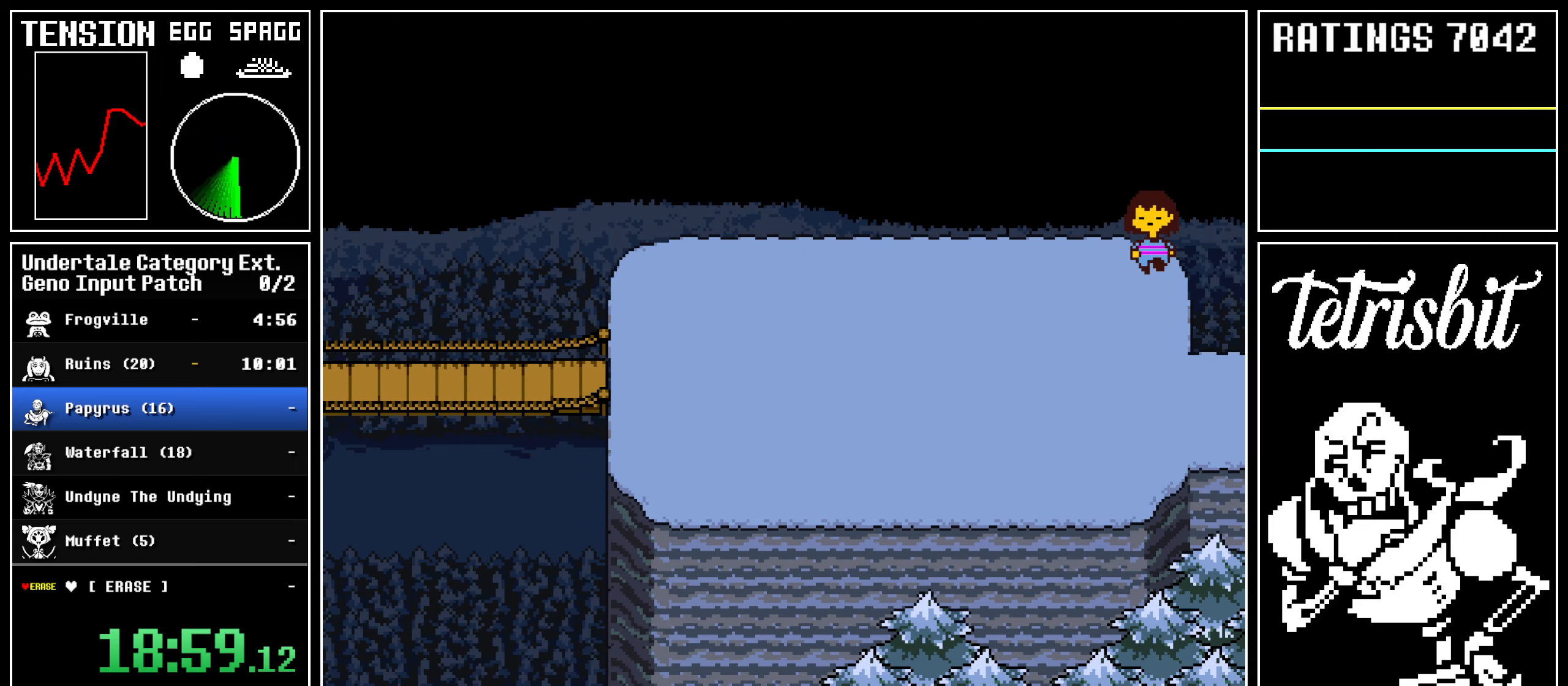
{"keys": ["down", "up"], "events": []}
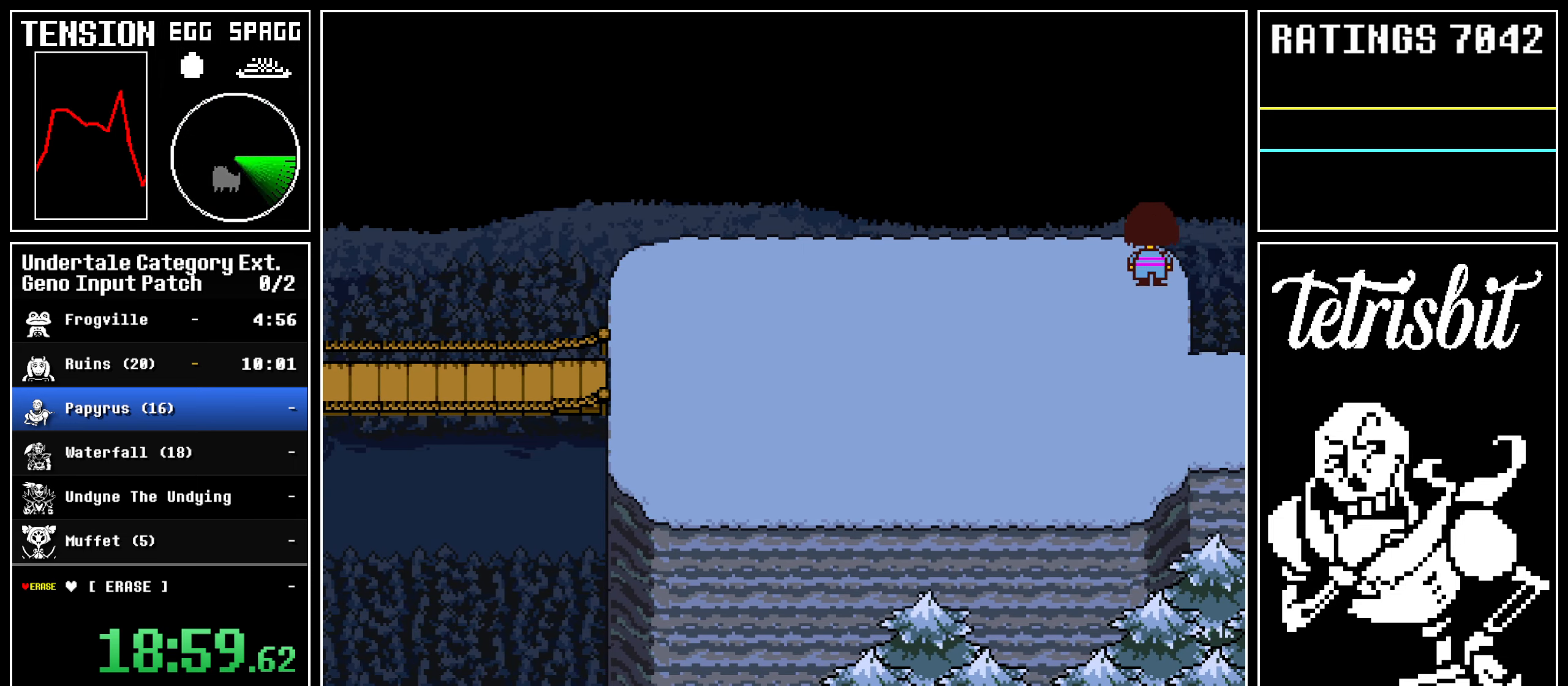
{"keys": ["down", "up"], "events": []}
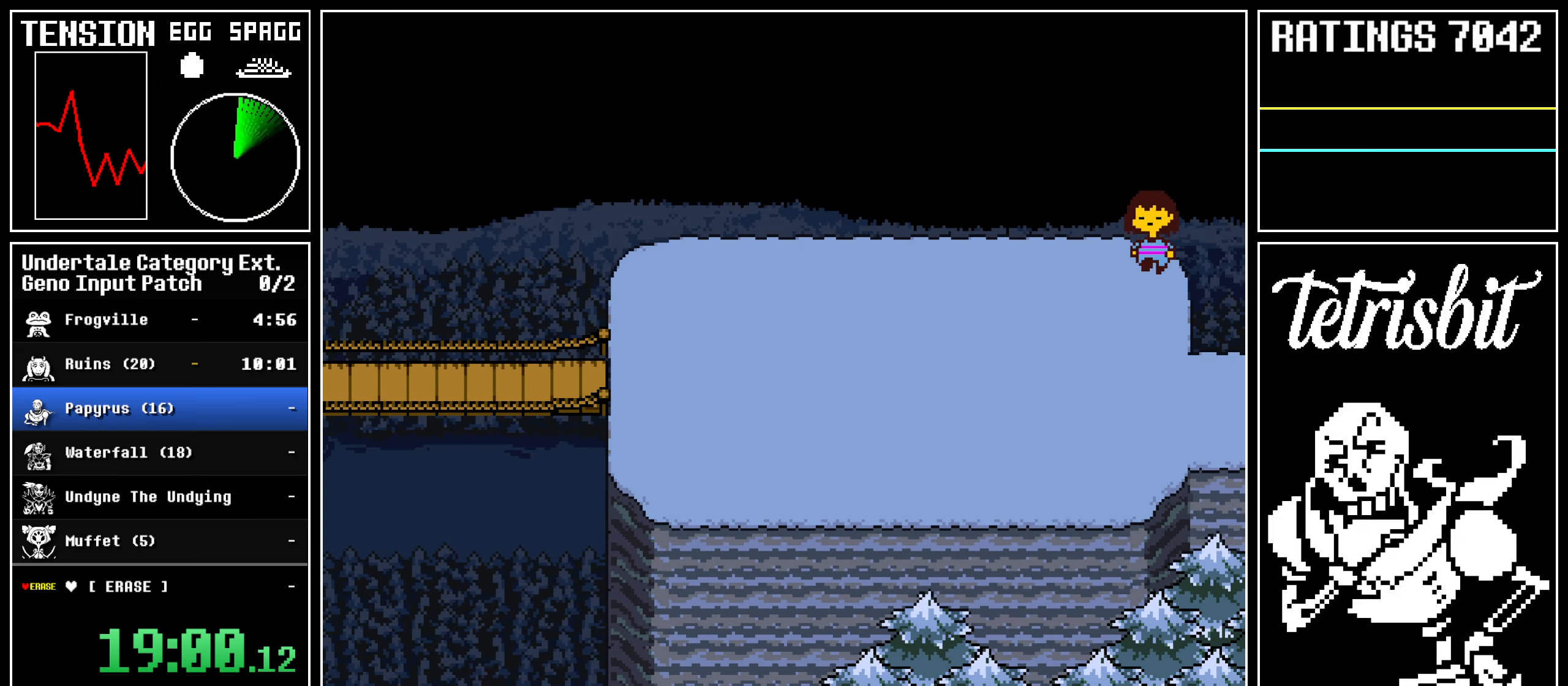
{"keys": ["down", "up"], "events": [[67, "right", "down"], [100, "right", "up"]]}
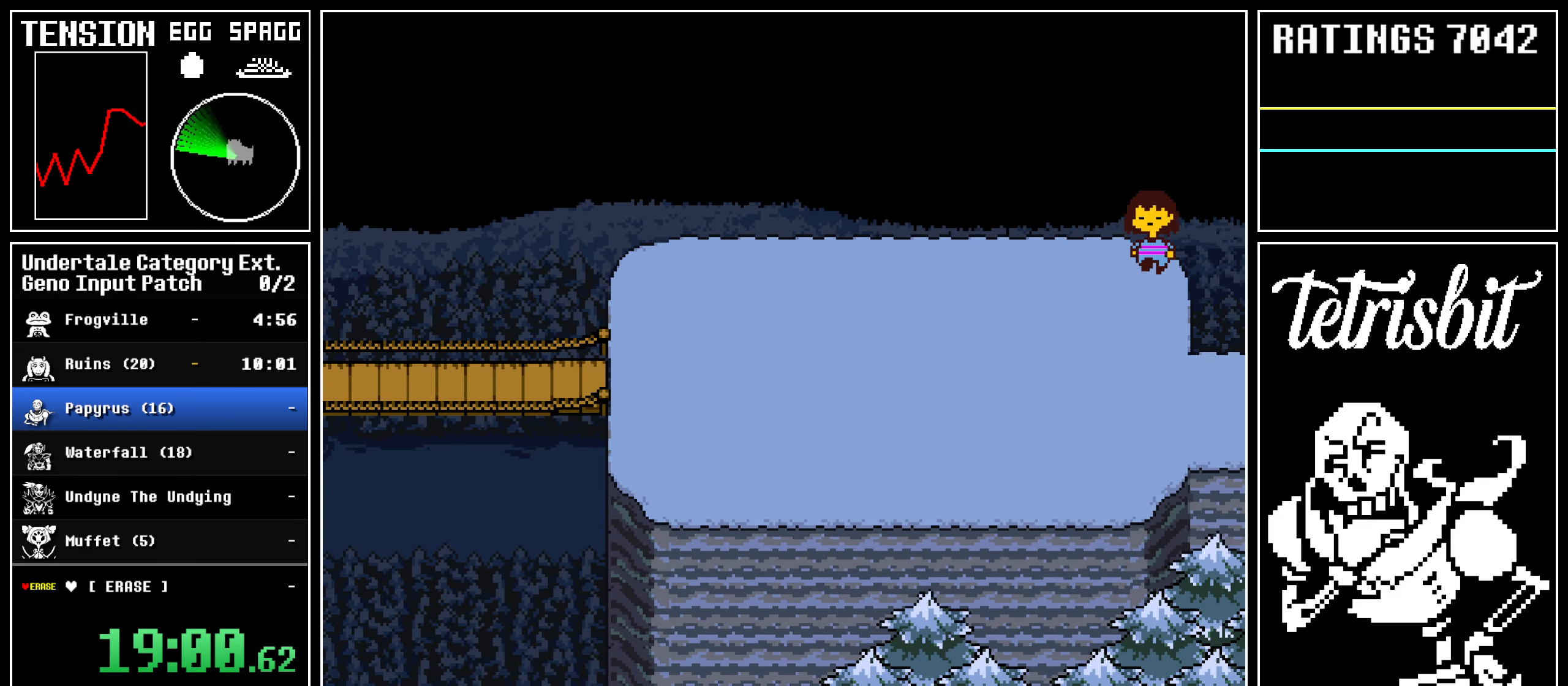
{"keys": ["down", "up"], "events": []}
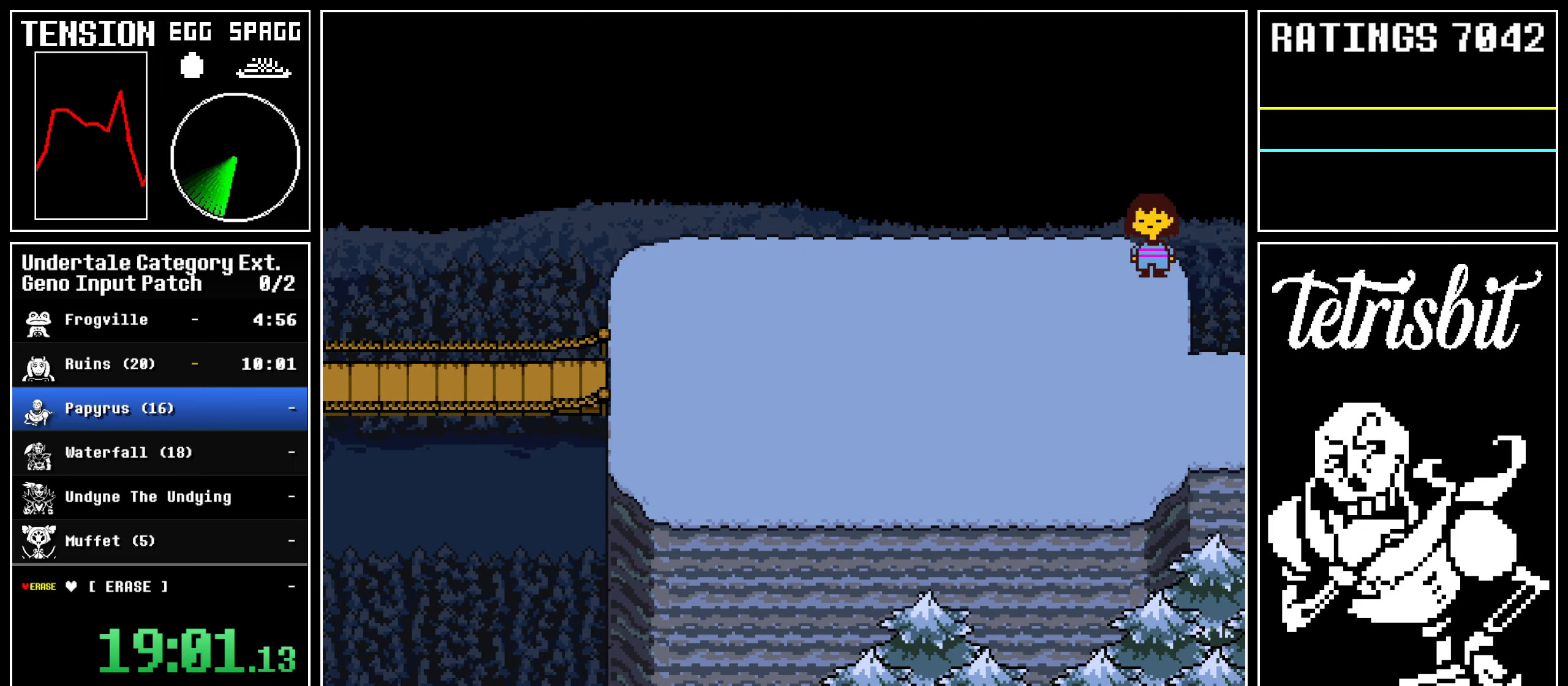
{"keys": ["down", "up"], "events": []}
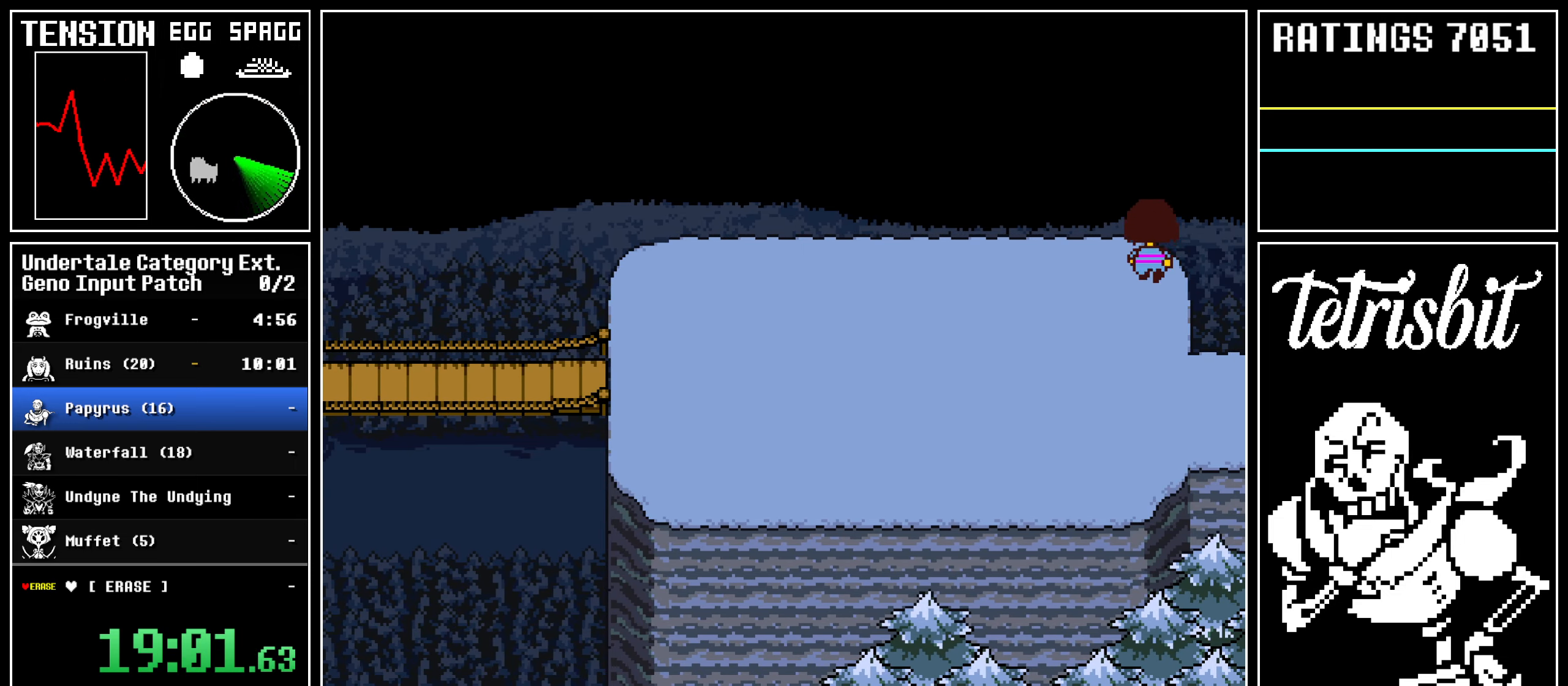
{"keys": ["down", "up"], "events": []}
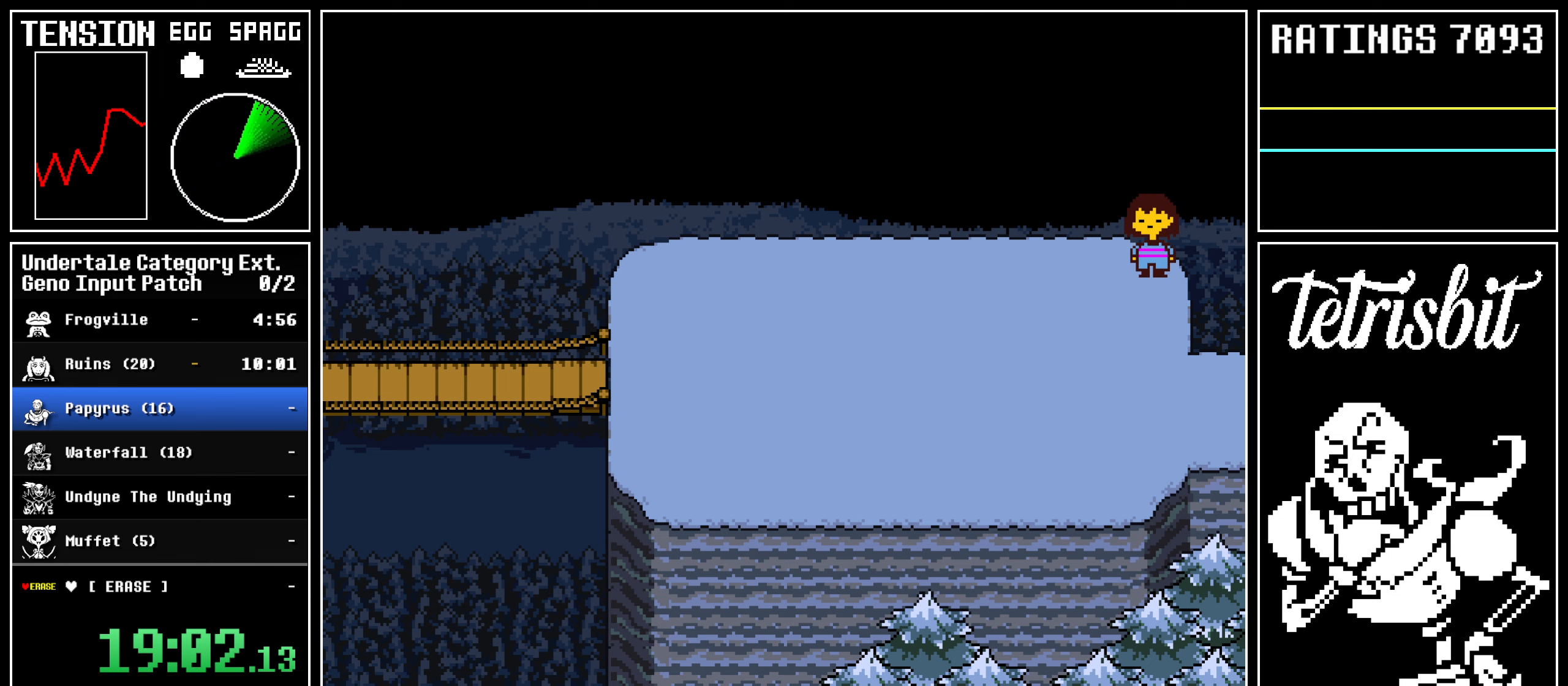
{"keys": ["down", "up"], "events": []}